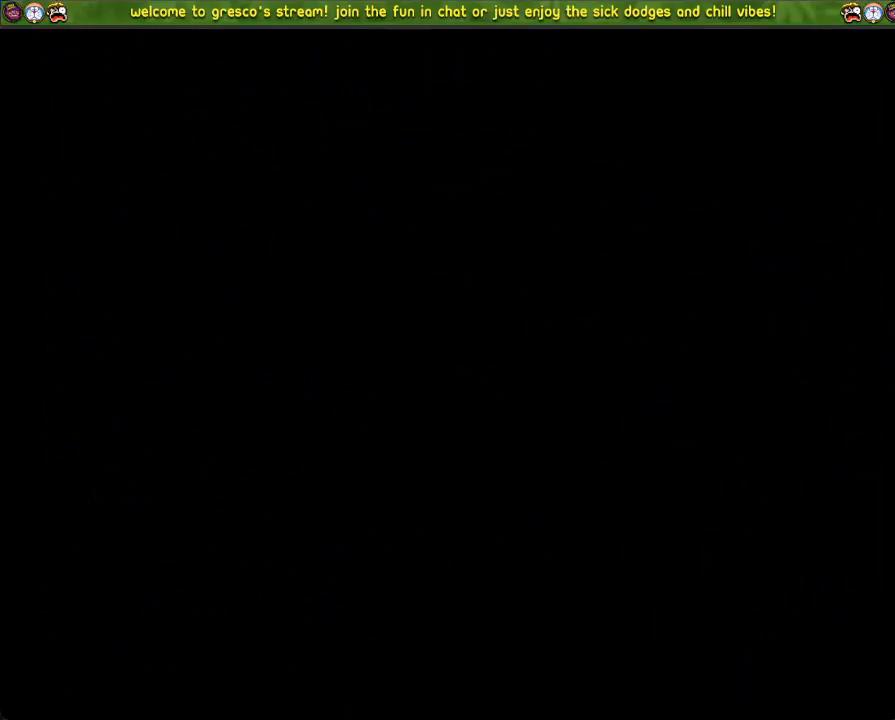
Gameplay with a controller (PlayStation layout); each line is a JSON object with the inputs held at the frame after it. "events" lists button and stick changes between this image and that frame as [ms after this image, input, new state], when the widget could be followed in between.
{"buttons": [], "left_stick": "center", "right_stick": "center", "events": []}
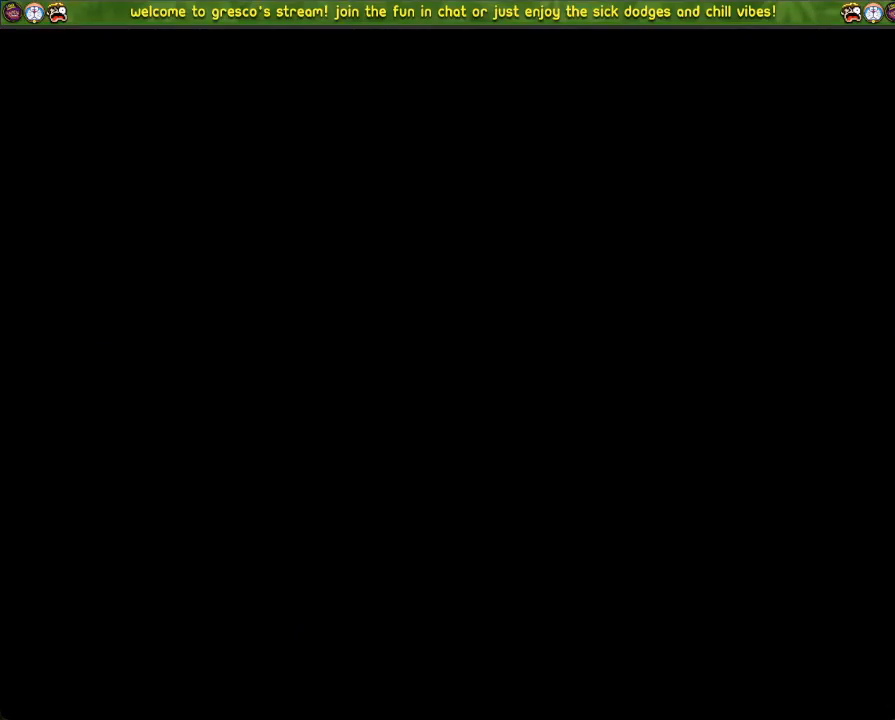
{"buttons": [], "left_stick": "center", "right_stick": "center", "events": []}
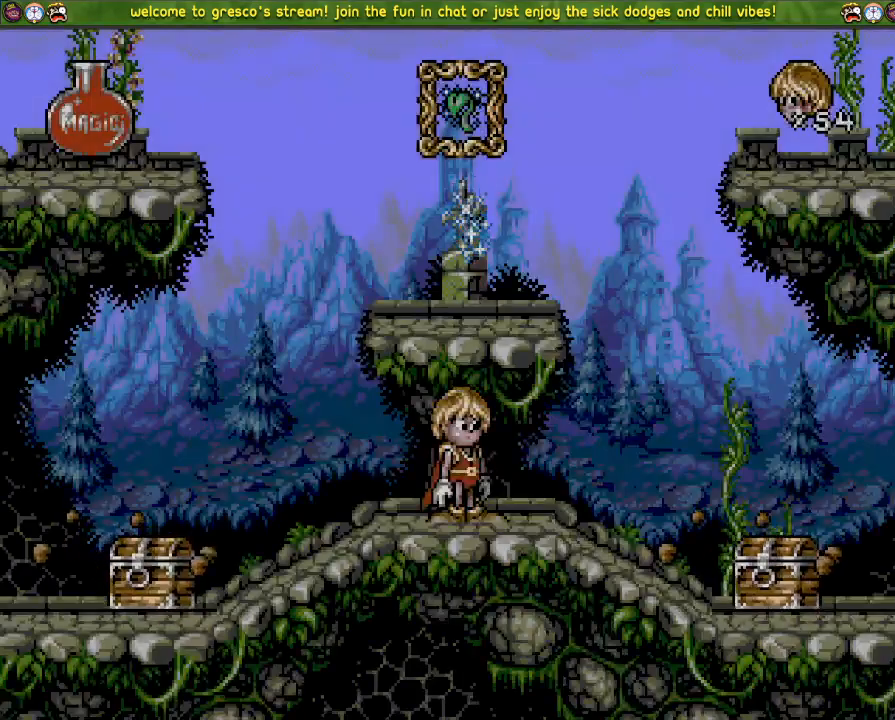
{"buttons": ["DPAD_LEFT"], "left_stick": "center", "right_stick": "center", "events": [[167, "DPAD_LEFT", "down"]]}
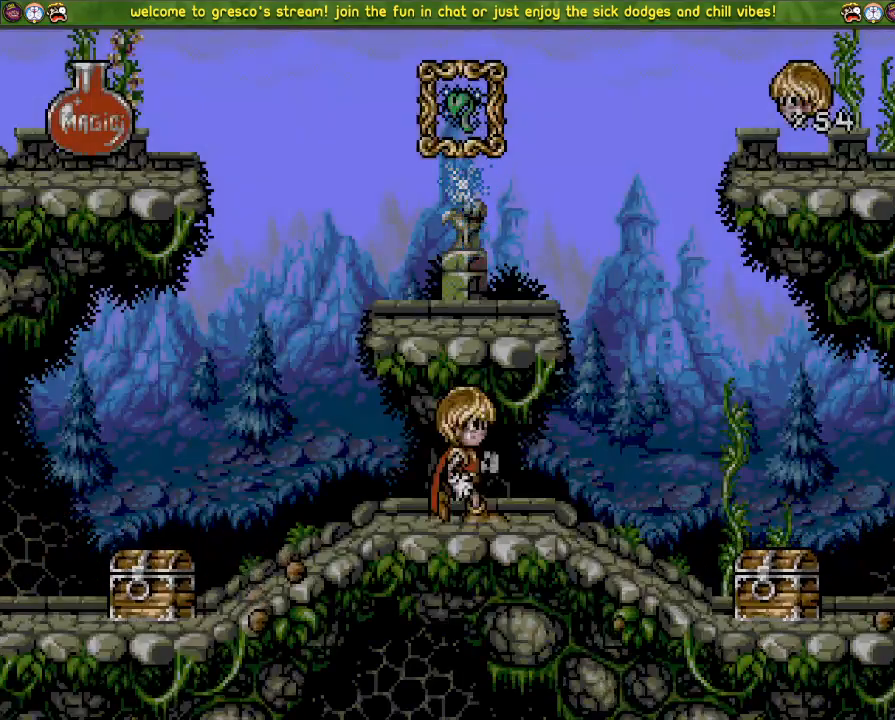
{"buttons": ["DPAD_LEFT"], "left_stick": "center", "right_stick": "center", "events": []}
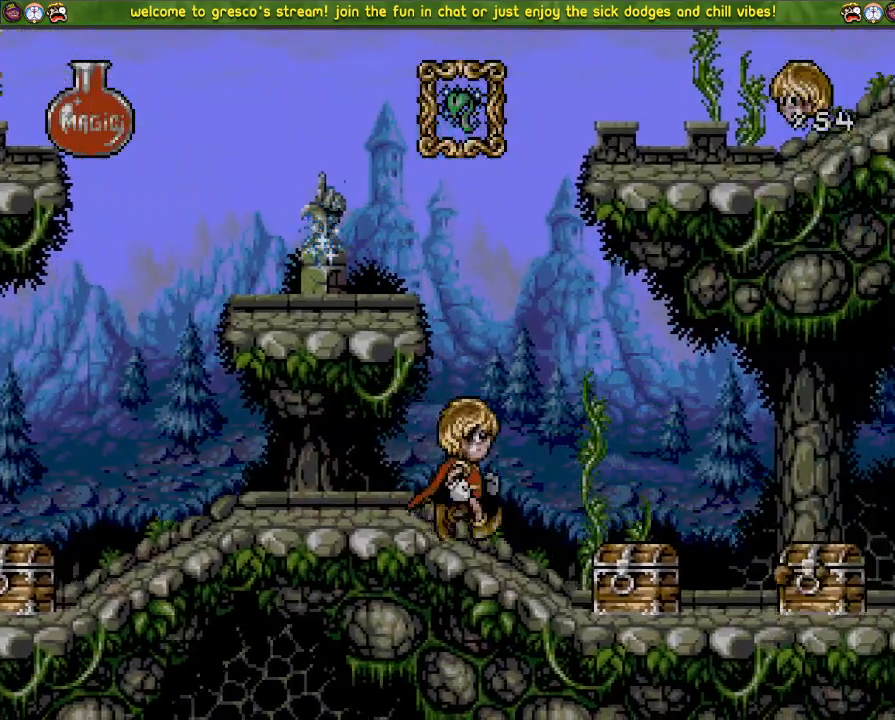
{"buttons": ["DPAD_LEFT"], "left_stick": "center", "right_stick": "center", "events": []}
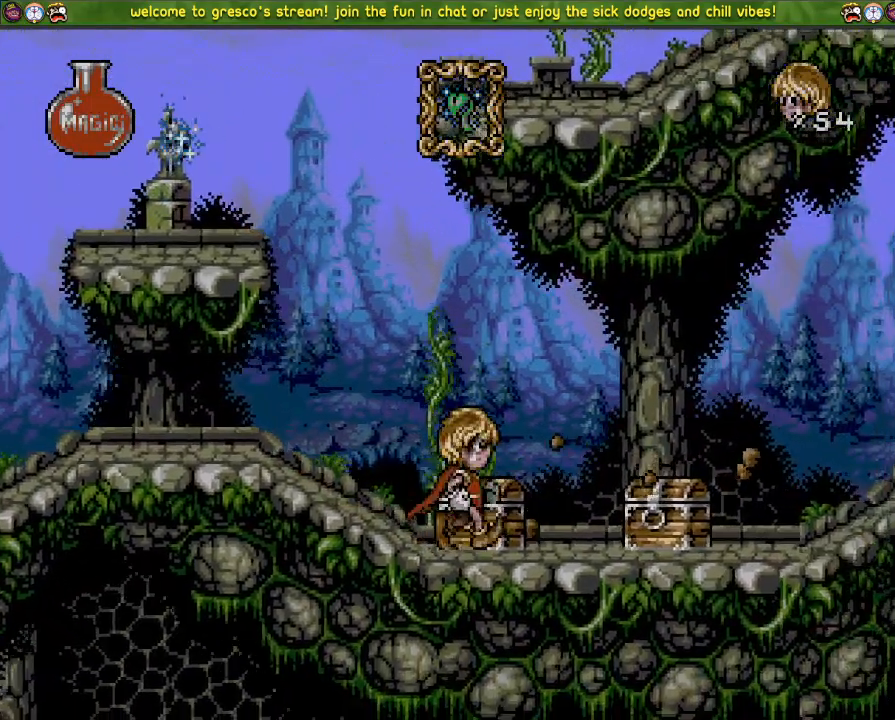
{"buttons": ["DPAD_LEFT"], "left_stick": "center", "right_stick": "center", "events": []}
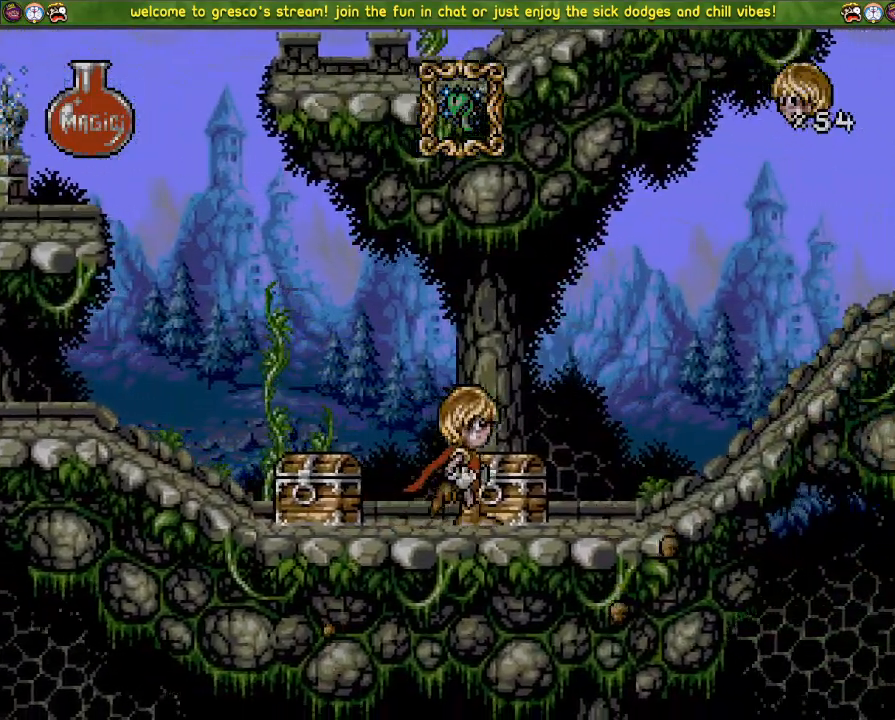
{"buttons": ["CROSS", "DPAD_LEFT"], "left_stick": "center", "right_stick": "center", "events": [[200, "CROSS", "down"]]}
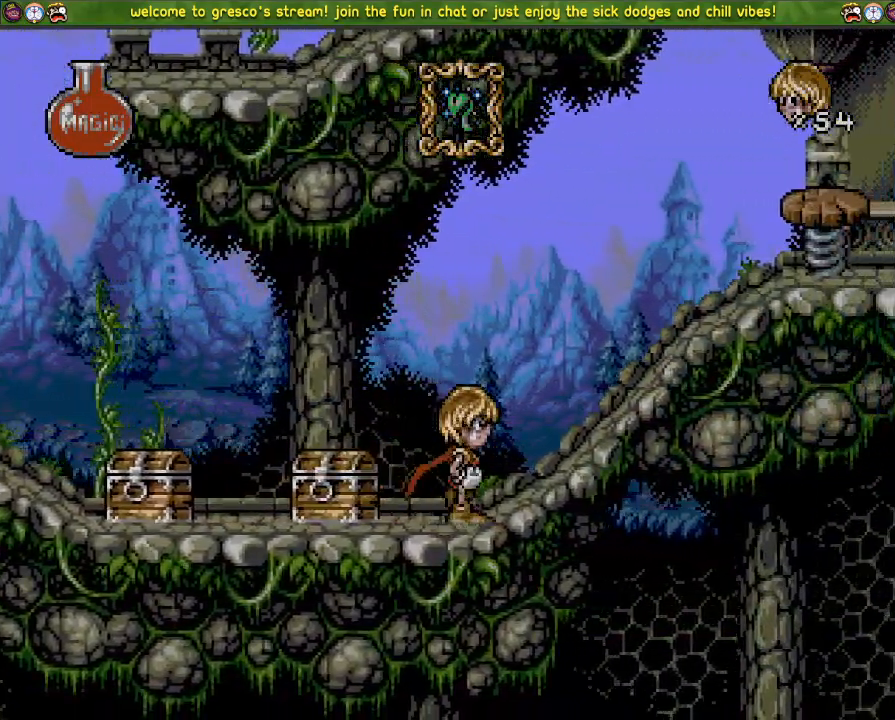
{"buttons": ["CROSS", "DPAD_LEFT"], "left_stick": "center", "right_stick": "center", "events": [[217, "CROSS", "up"], [300, "CROSS", "down"]]}
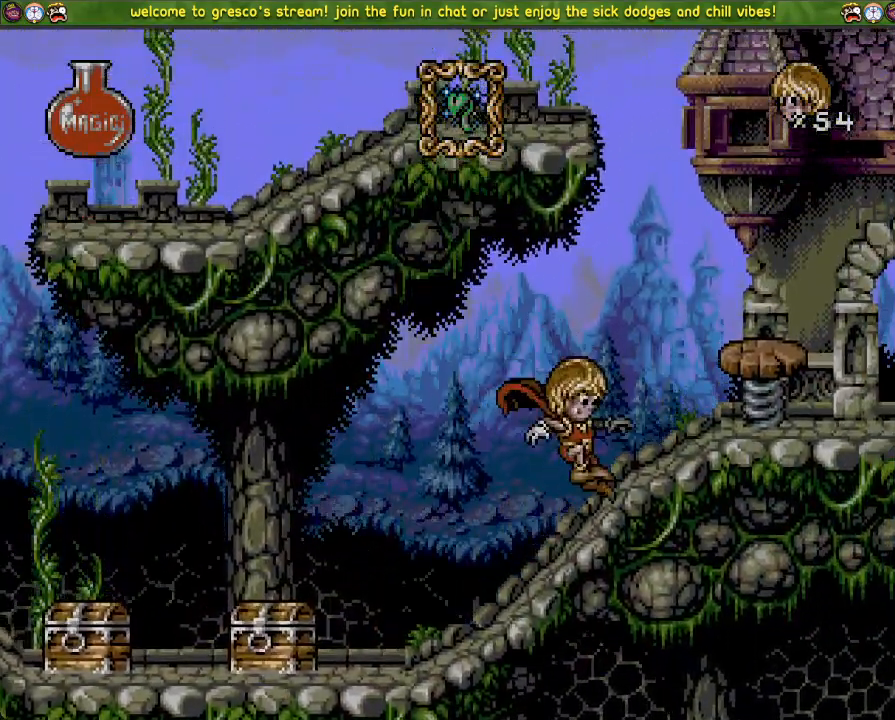
{"buttons": ["CROSS", "DPAD_DOWN"], "left_stick": "center", "right_stick": "center", "events": [[317, "DPAD_LEFT", "up"], [367, "DPAD_DOWN", "down"]]}
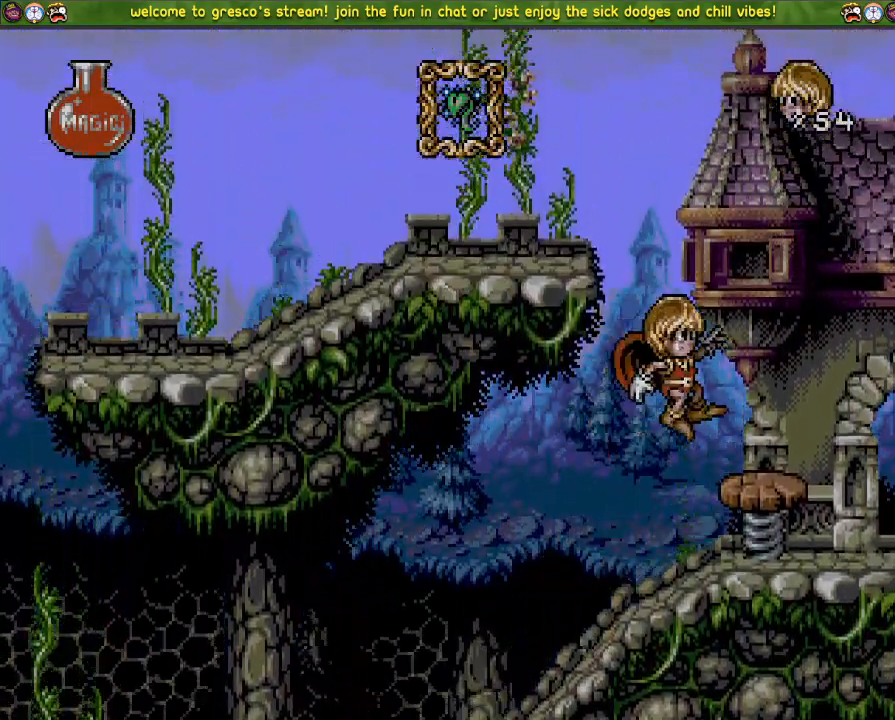
{"buttons": ["CROSS", "DPAD_DOWN"], "left_stick": "center", "right_stick": "center", "events": []}
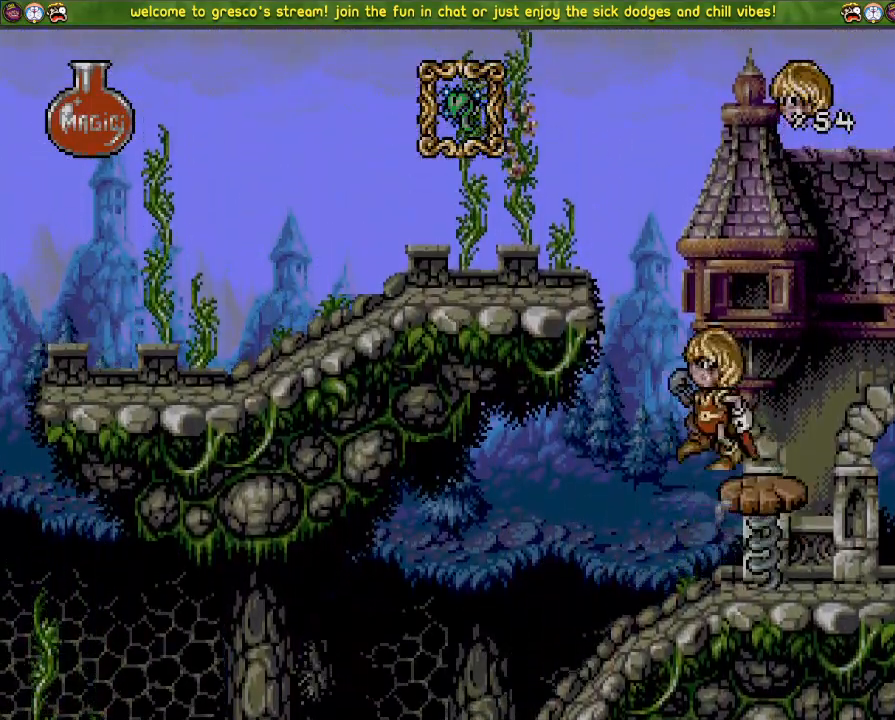
{"buttons": ["DPAD_DOWN"], "left_stick": "center", "right_stick": "center", "events": [[184, "CROSS", "up"]]}
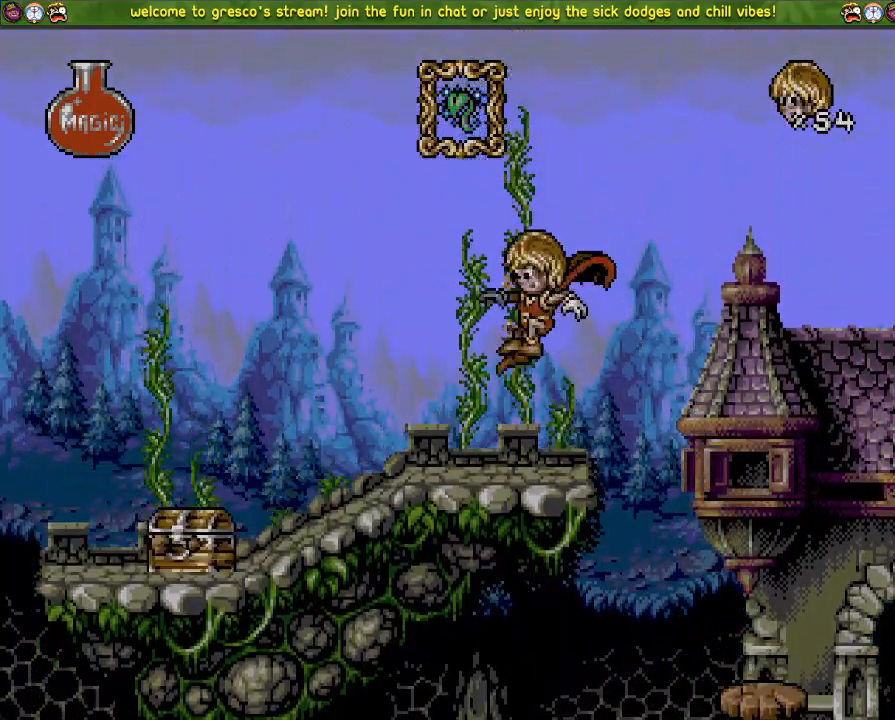
{"buttons": ["DPAD_DOWN"], "left_stick": "center", "right_stick": "center", "events": [[100, "CROSS", "down"], [217, "CROSS", "up"]]}
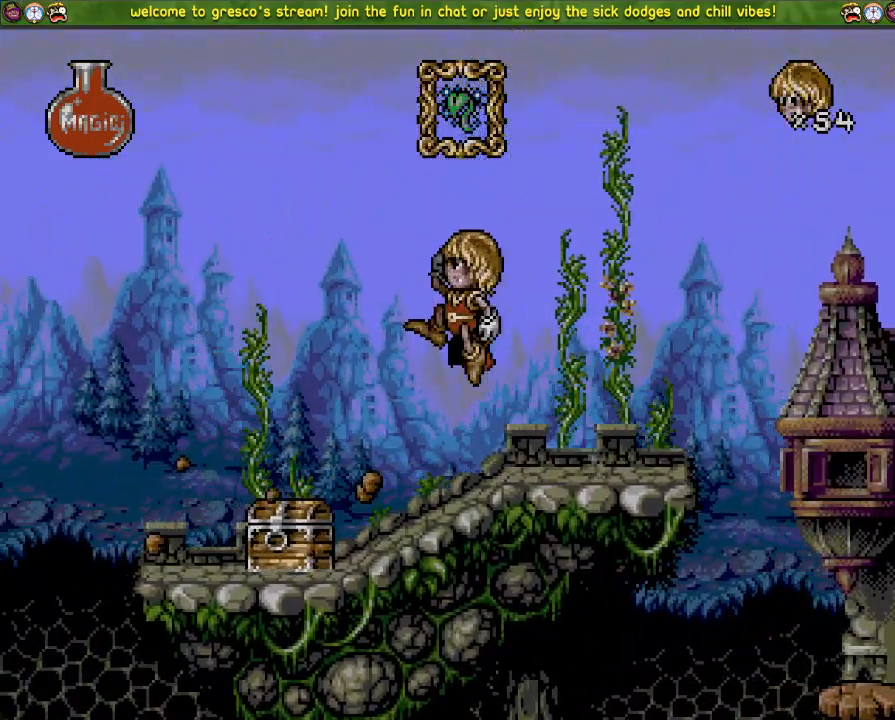
{"buttons": ["CROSS", "DPAD_LEFT"], "left_stick": "center", "right_stick": "center", "events": [[100, "CROSS", "down"], [267, "DPAD_DOWN", "up"], [351, "DPAD_LEFT", "down"]]}
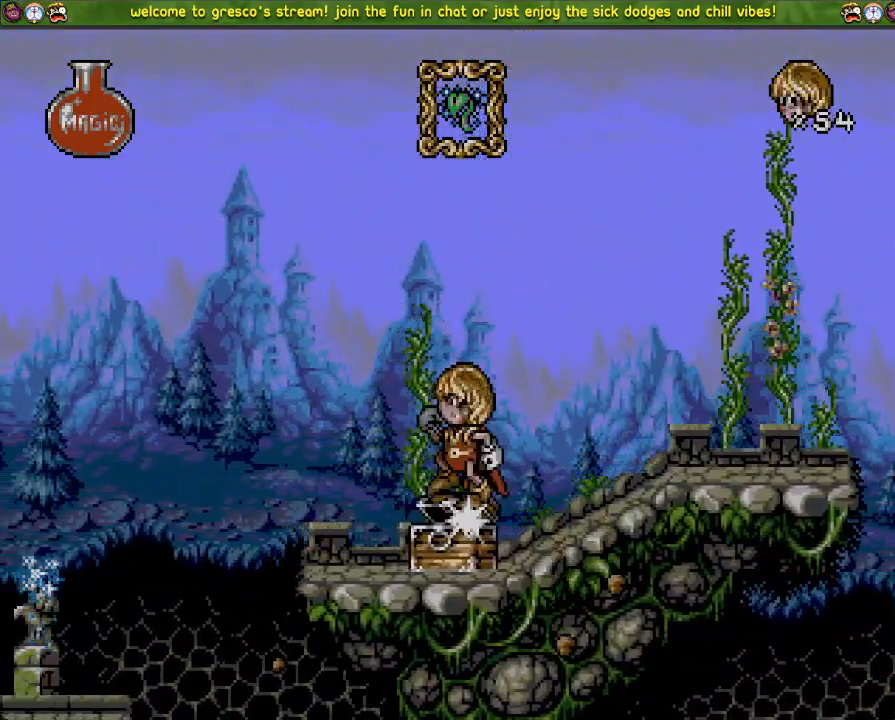
{"buttons": ["DPAD_DOWN"], "left_stick": "center", "right_stick": "center", "events": [[83, "R3", "down"], [83, "right_stick", "down-left"], [100, "DPAD_LEFT", "up"], [117, "DPAD_DOWN", "down"], [133, "R3", "up"], [133, "right_stick", "center"], [167, "CROSS", "up"]]}
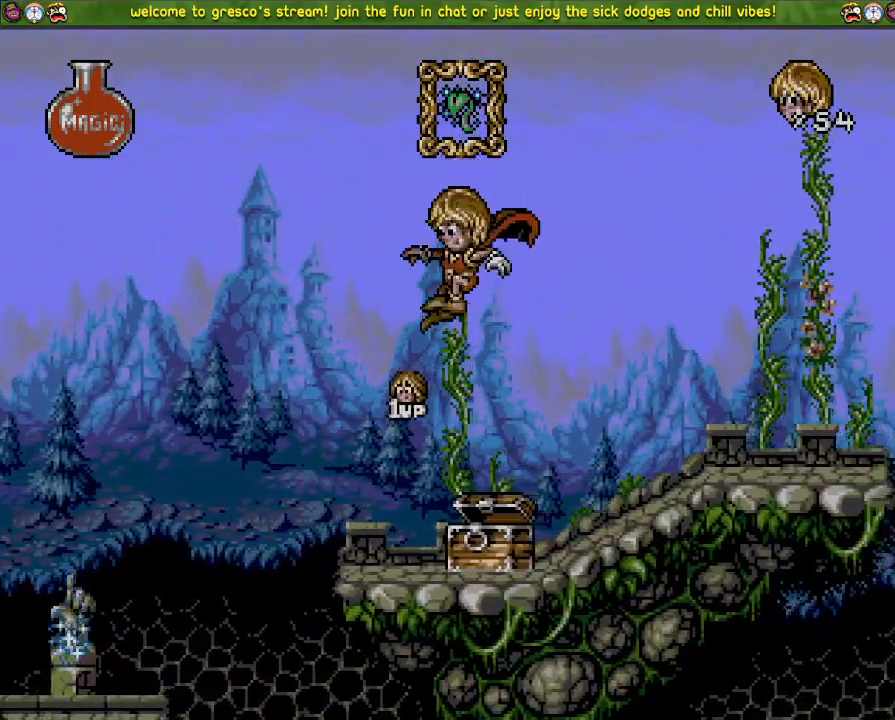
{"buttons": [], "left_stick": "center", "right_stick": "center", "events": [[100, "CROSS", "down"], [200, "CROSS", "up"], [250, "DPAD_DOWN", "up"], [250, "DPAD_LEFT", "down"], [417, "DPAD_LEFT", "up"]]}
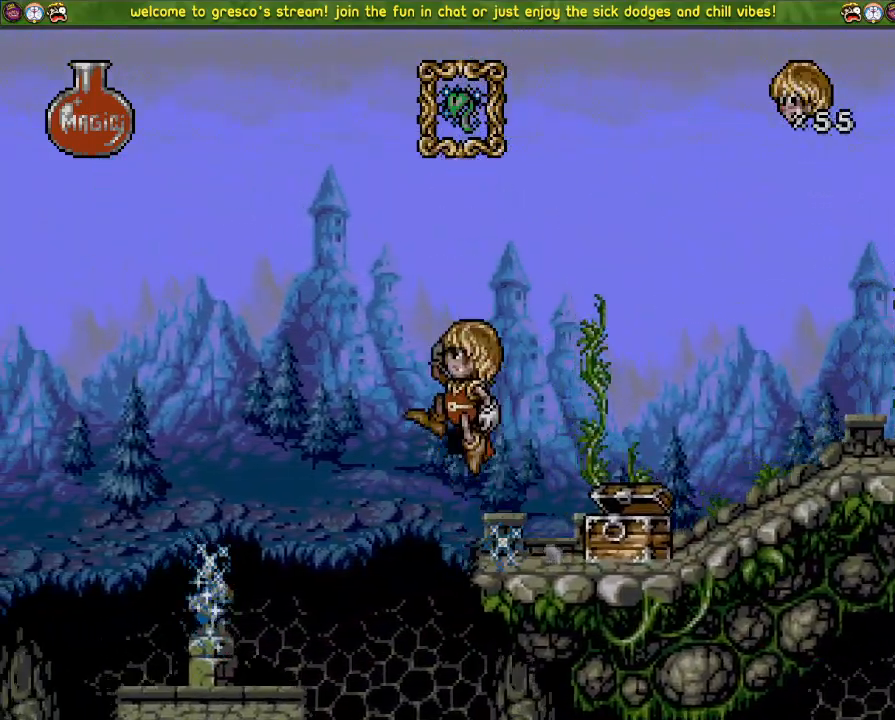
{"buttons": ["DPAD_DOWN"], "left_stick": "center", "right_stick": "center", "events": [[16, "DPAD_DOWN", "down"]]}
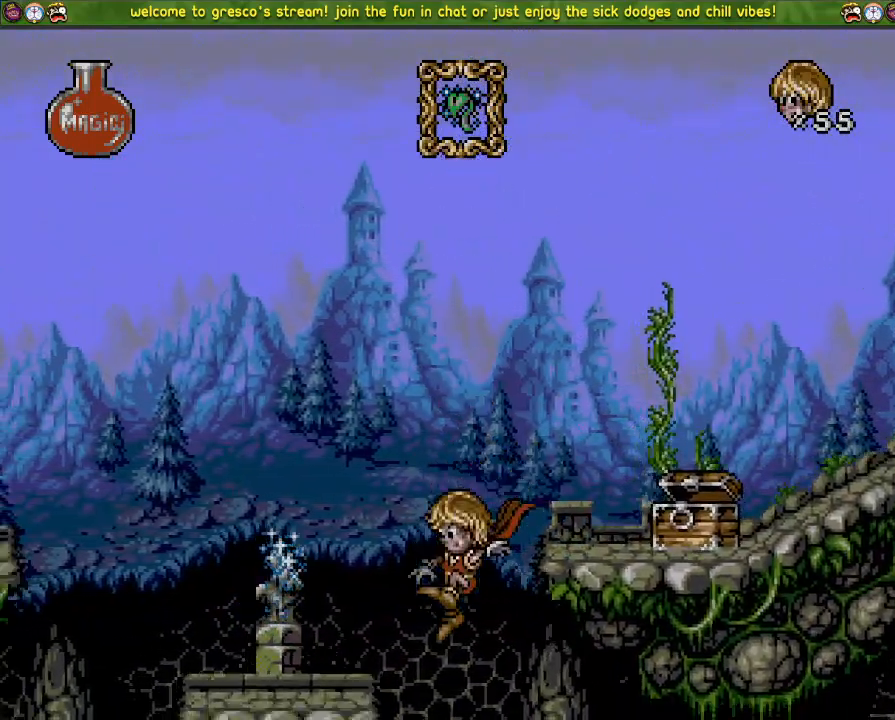
{"buttons": ["DPAD_DOWN"], "left_stick": "center", "right_stick": "center", "events": []}
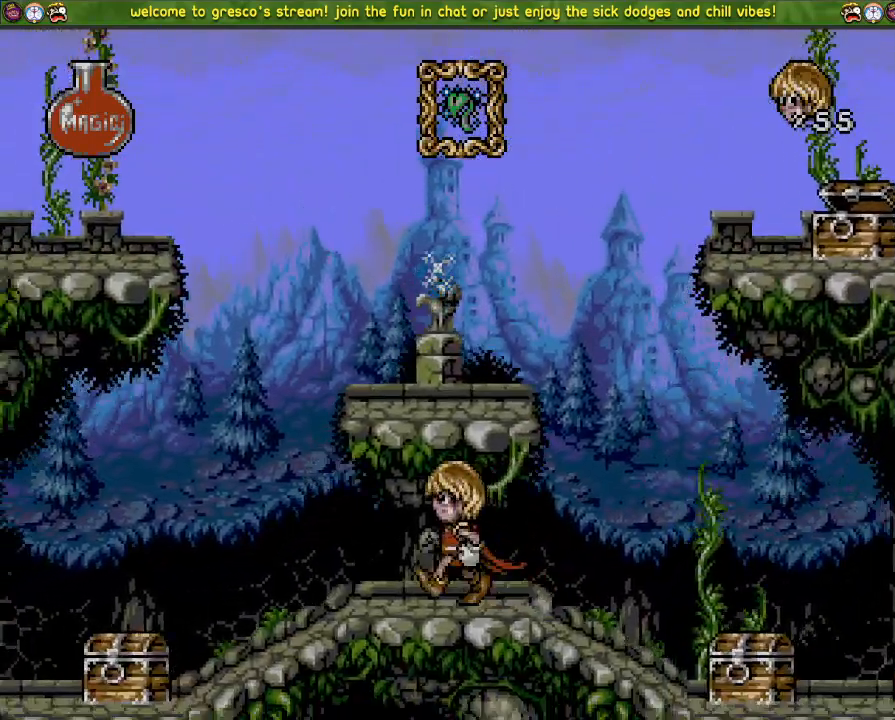
{"buttons": ["DPAD_DOWN"], "left_stick": "center", "right_stick": "center", "events": []}
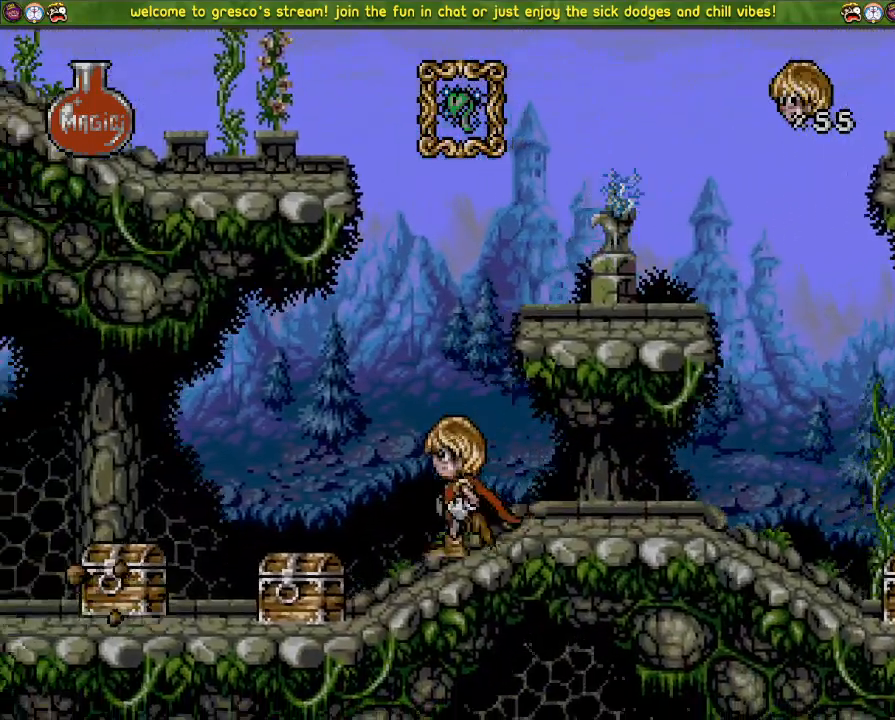
{"buttons": ["DPAD_DOWN"], "left_stick": "center", "right_stick": "center", "events": []}
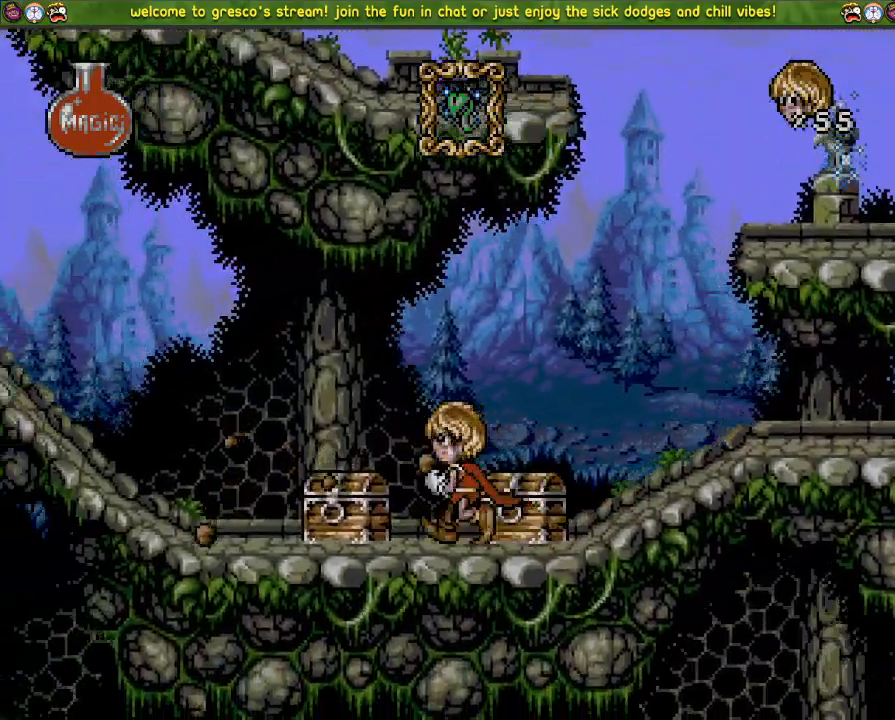
{"buttons": ["CROSS", "DPAD_DOWN"], "left_stick": "center", "right_stick": "center", "events": [[283, "CROSS", "down"]]}
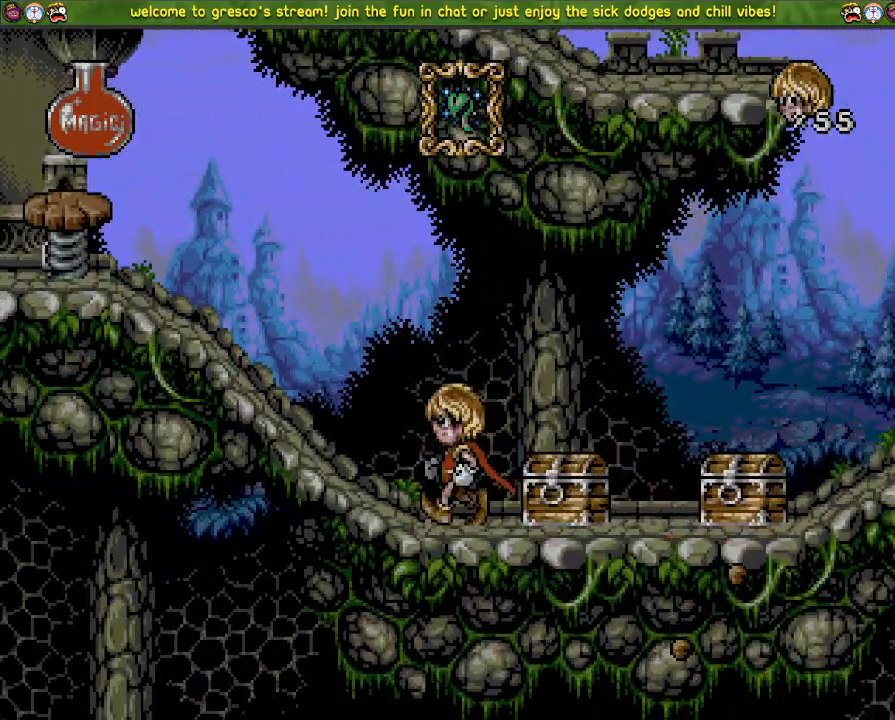
{"buttons": ["CROSS", "DPAD_DOWN"], "left_stick": "center", "right_stick": "center", "events": [[284, "CROSS", "up"], [384, "CROSS", "down"]]}
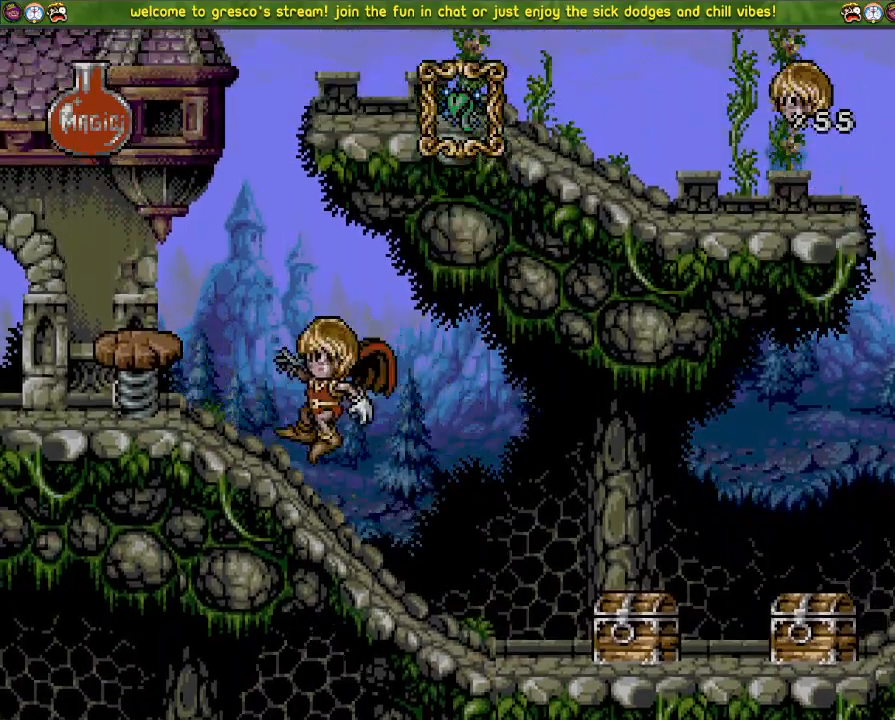
{"buttons": ["CROSS", "DPAD_DOWN"], "left_stick": "center", "right_stick": "center", "events": []}
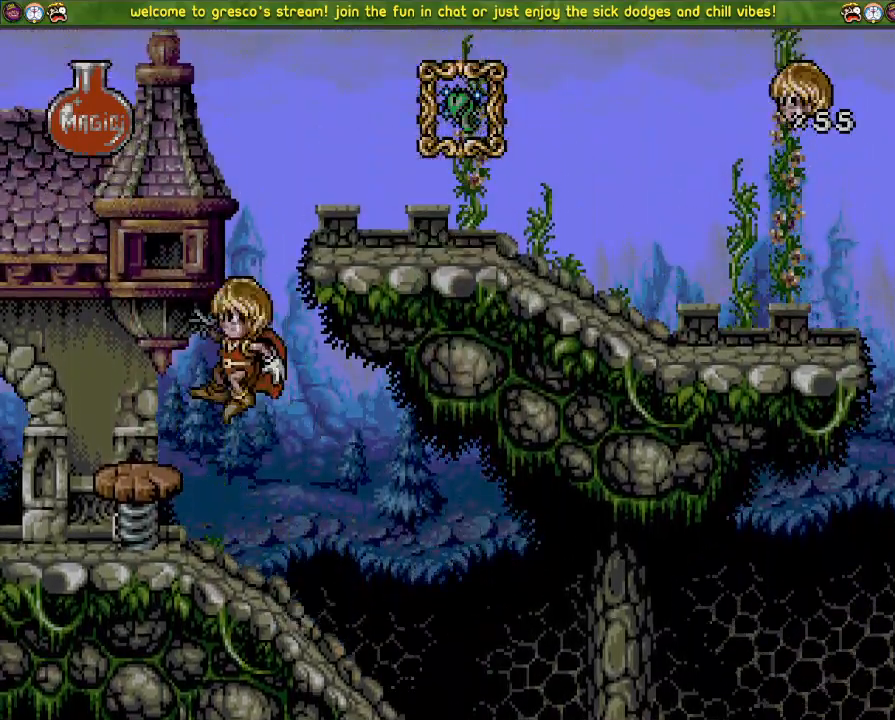
{"buttons": ["CROSS", "DPAD_LEFT"], "left_stick": "center", "right_stick": "center", "events": [[100, "DPAD_DOWN", "up"], [100, "DPAD_LEFT", "down"]]}
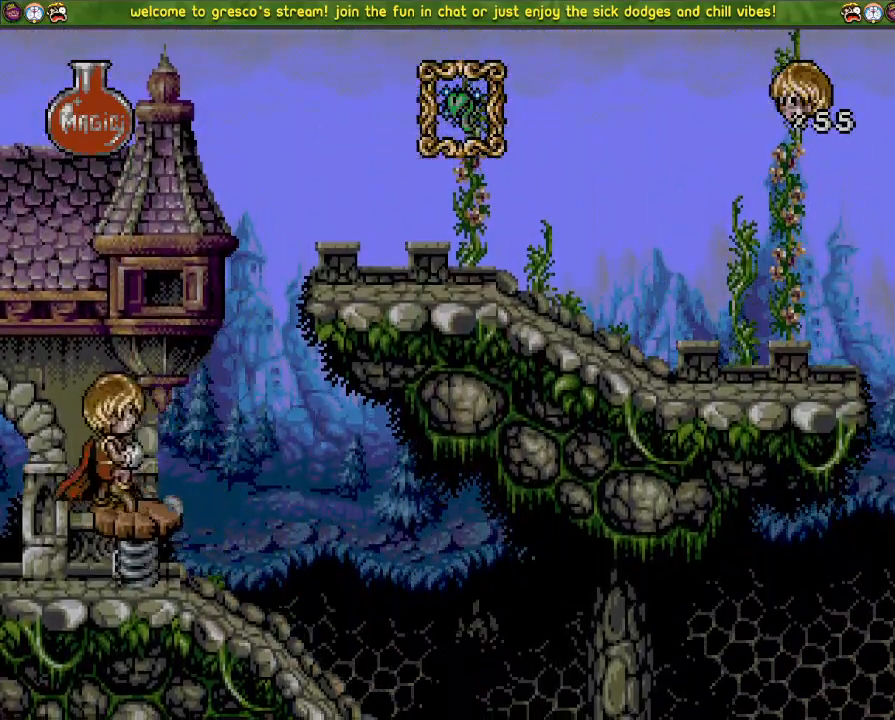
{"buttons": ["DPAD_LEFT"], "left_stick": "center", "right_stick": "center", "events": [[433, "CROSS", "up"]]}
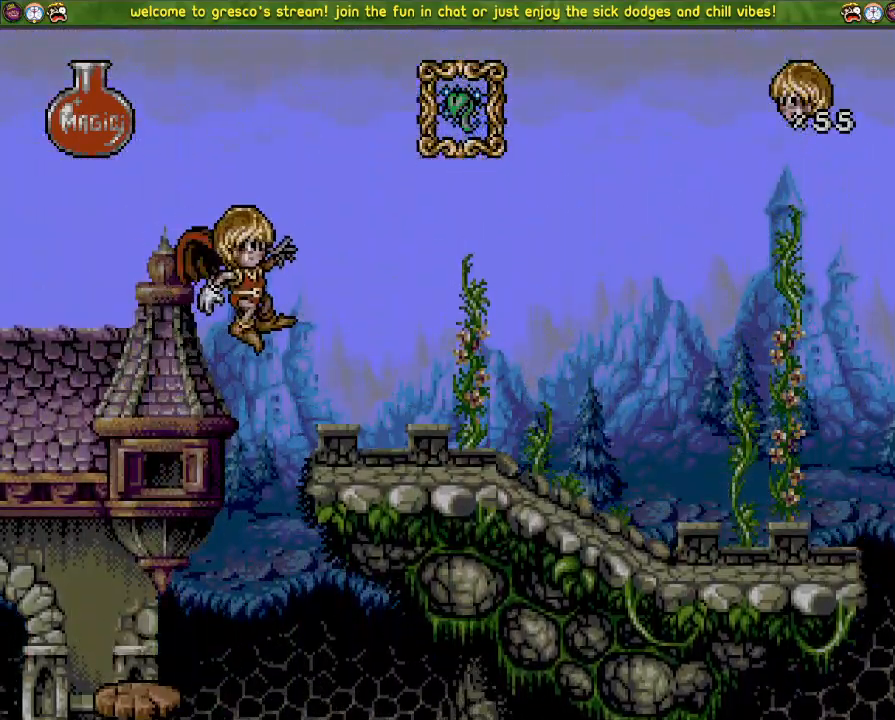
{"buttons": ["DPAD_LEFT"], "left_stick": "center", "right_stick": "center", "events": [[367, "CROSS", "down"], [451, "CROSS", "up"]]}
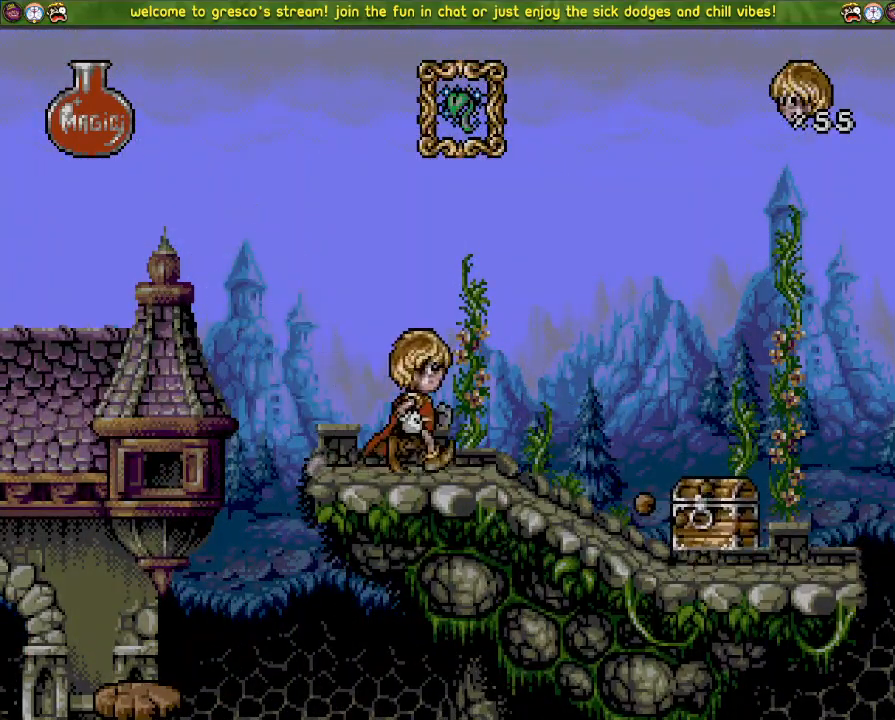
{"buttons": ["DPAD_LEFT"], "left_stick": "center", "right_stick": "center", "events": []}
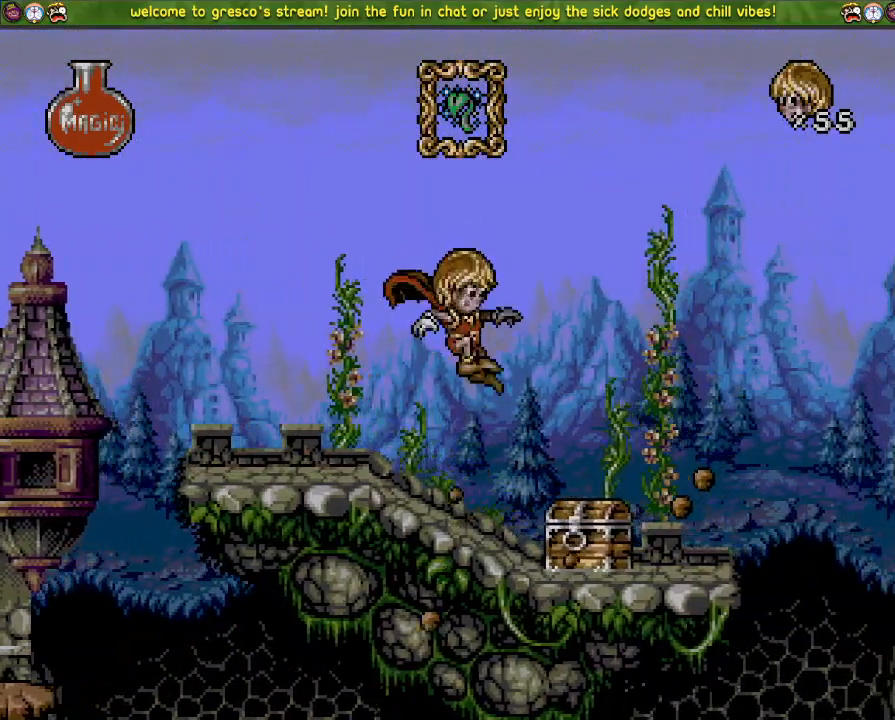
{"buttons": ["DPAD_LEFT"], "left_stick": "center", "right_stick": "center", "events": [[17, "CROSS", "down"], [17, "DPAD_LEFT", "up"], [84, "DPAD_DOWN", "down"], [184, "CROSS", "up"], [301, "DPAD_DOWN", "up"], [434, "DPAD_LEFT", "down"]]}
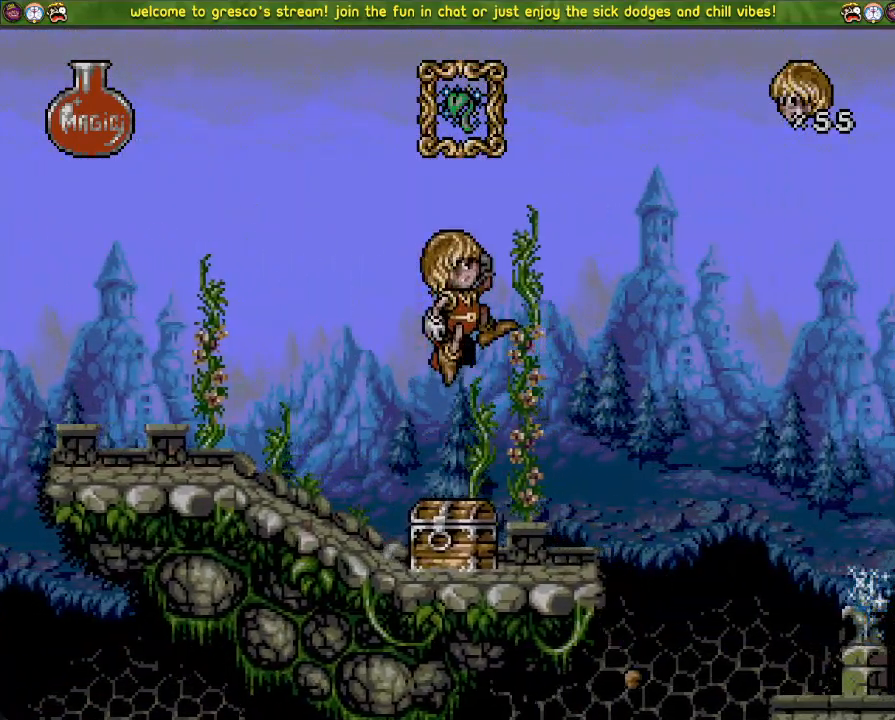
{"buttons": ["DPAD_DOWN"], "left_stick": "center", "right_stick": "center", "events": [[134, "DPAD_LEFT", "up"], [200, "DPAD_DOWN", "down"]]}
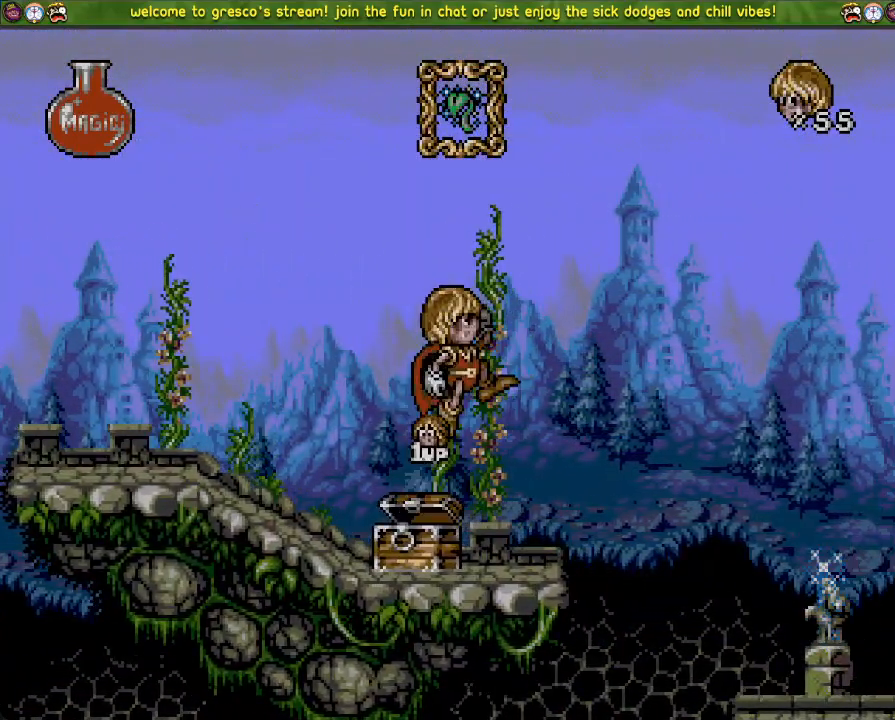
{"buttons": ["DPAD_LEFT"], "left_stick": "center", "right_stick": "center", "events": [[66, "DPAD_DOWN", "up"], [83, "DPAD_LEFT", "down"]]}
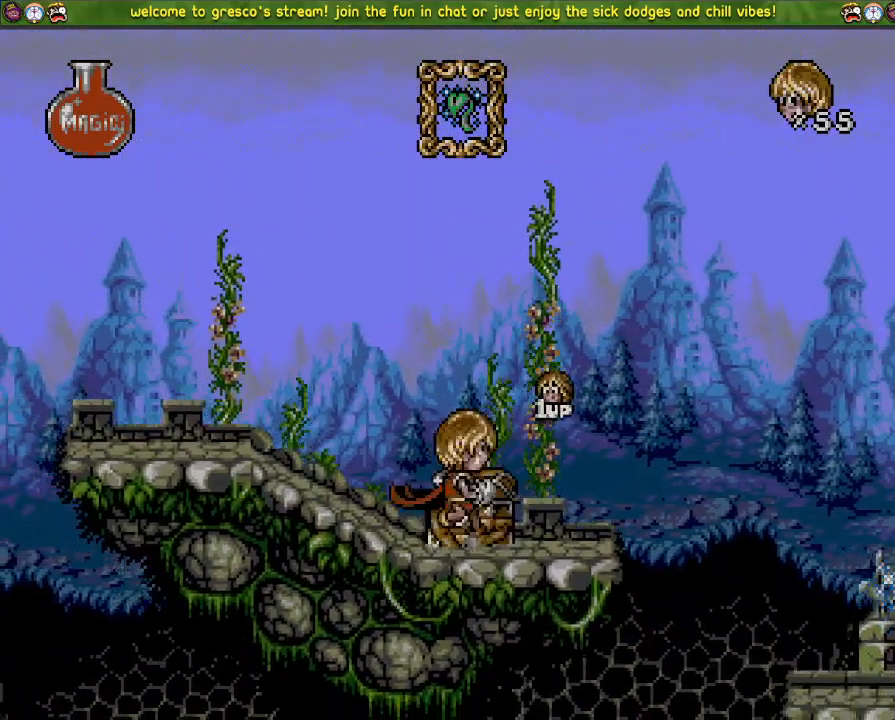
{"buttons": ["CROSS", "DPAD_LEFT"], "left_stick": "center", "right_stick": "center", "events": [[217, "CROSS", "down"]]}